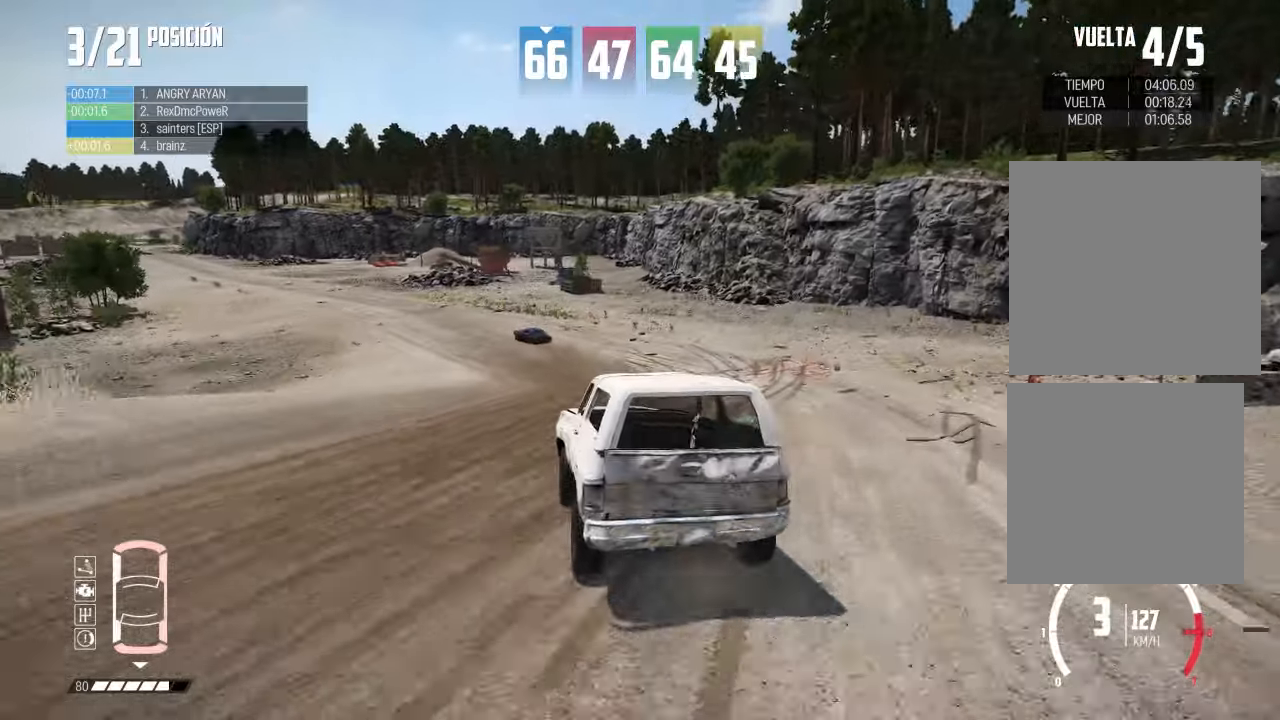
Gameplay with a controller (Xbox layout); each line is a JSON object with the inputs held at the frame after it. "events" lists button and stick changes between this image and that frame as [ms after this image, input, new state], when the widget could be followed in between. Not read: L3.
{"buttons": ["R2"], "left_stick": "left", "right_stick": "center", "events": [[267, "left_stick", "left"]]}
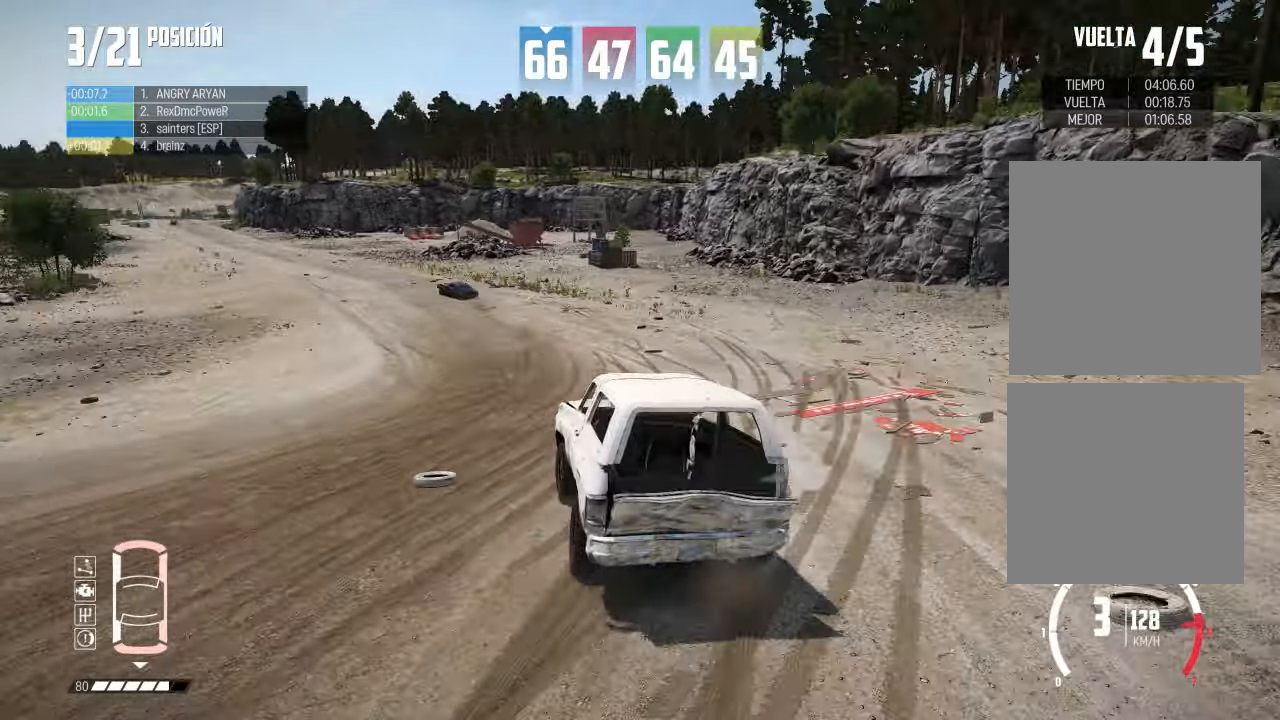
{"buttons": ["R2"], "left_stick": "left", "right_stick": "center", "events": []}
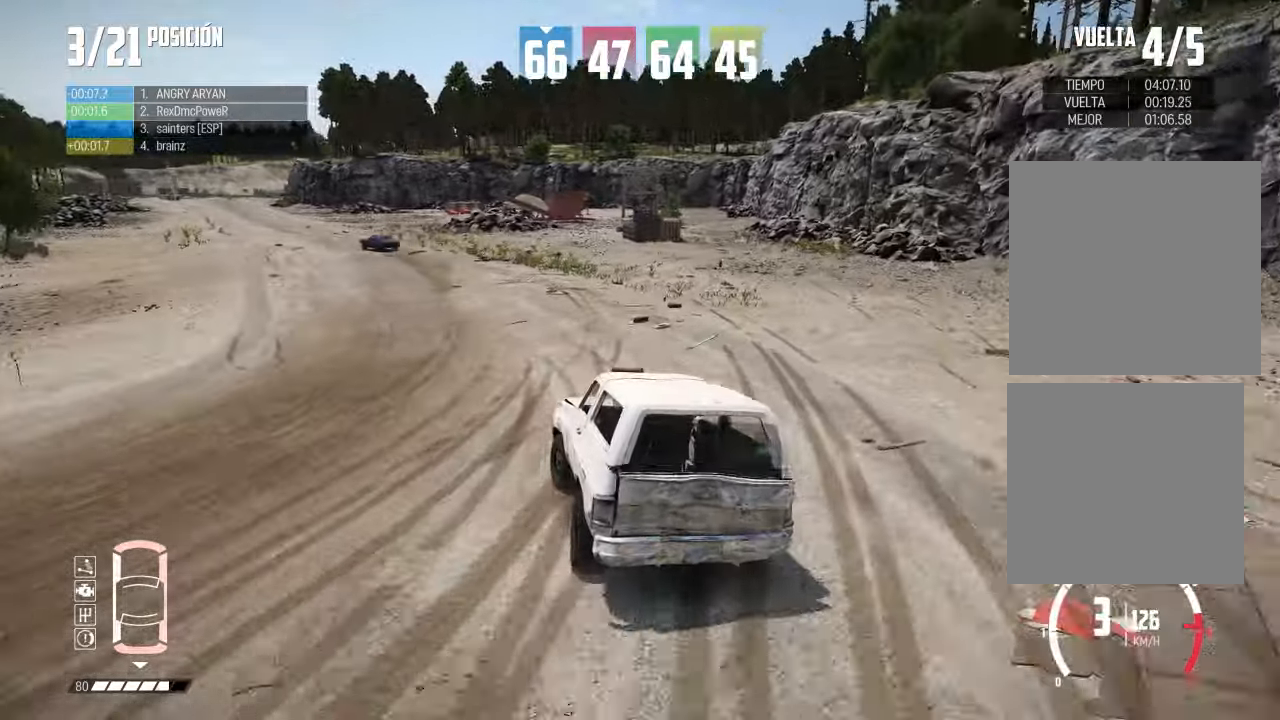
{"buttons": ["R2"], "left_stick": "left", "right_stick": "center", "events": []}
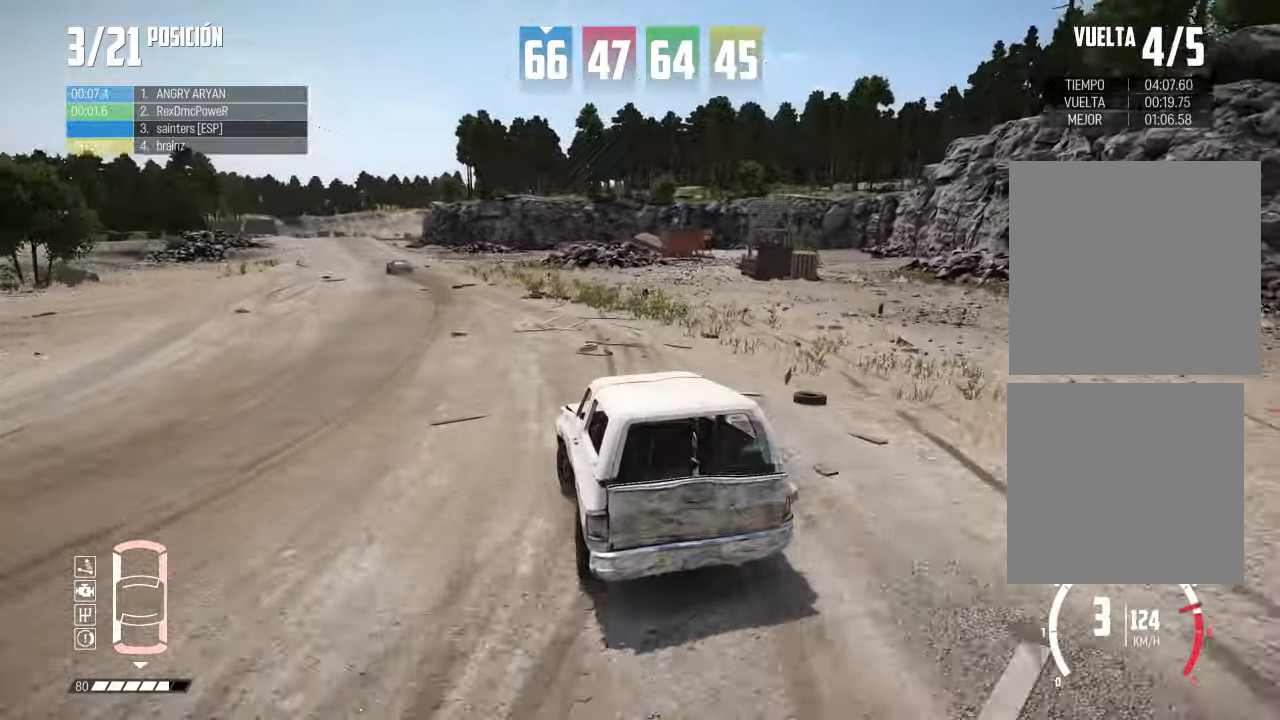
{"buttons": ["R2"], "left_stick": "center", "right_stick": "center", "events": [[334, "left_stick", "center"]]}
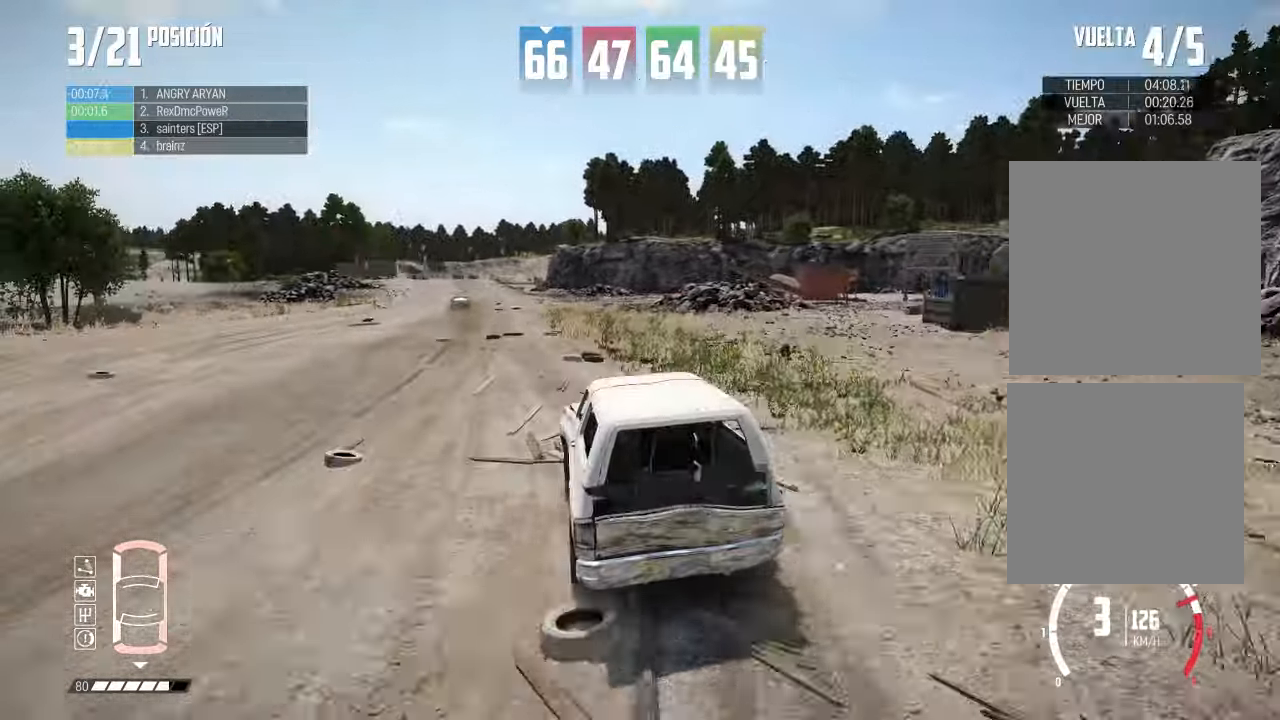
{"buttons": ["R2"], "left_stick": "center", "right_stick": "center", "events": [[33, "left_stick", "left"], [484, "left_stick", "center"]]}
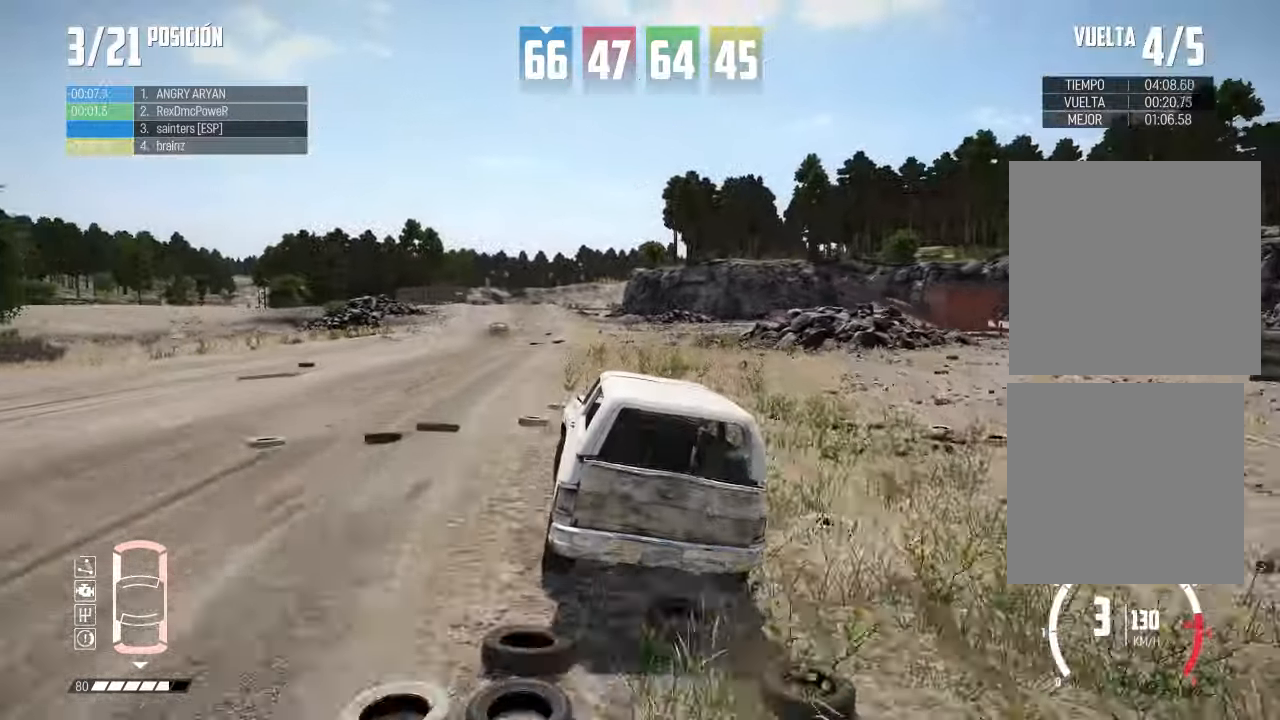
{"buttons": ["R2"], "left_stick": "center", "right_stick": "center", "events": [[250, "left_stick", "left"], [267, "R3", "down"], [384, "left_stick", "center"], [401, "R3", "up"]]}
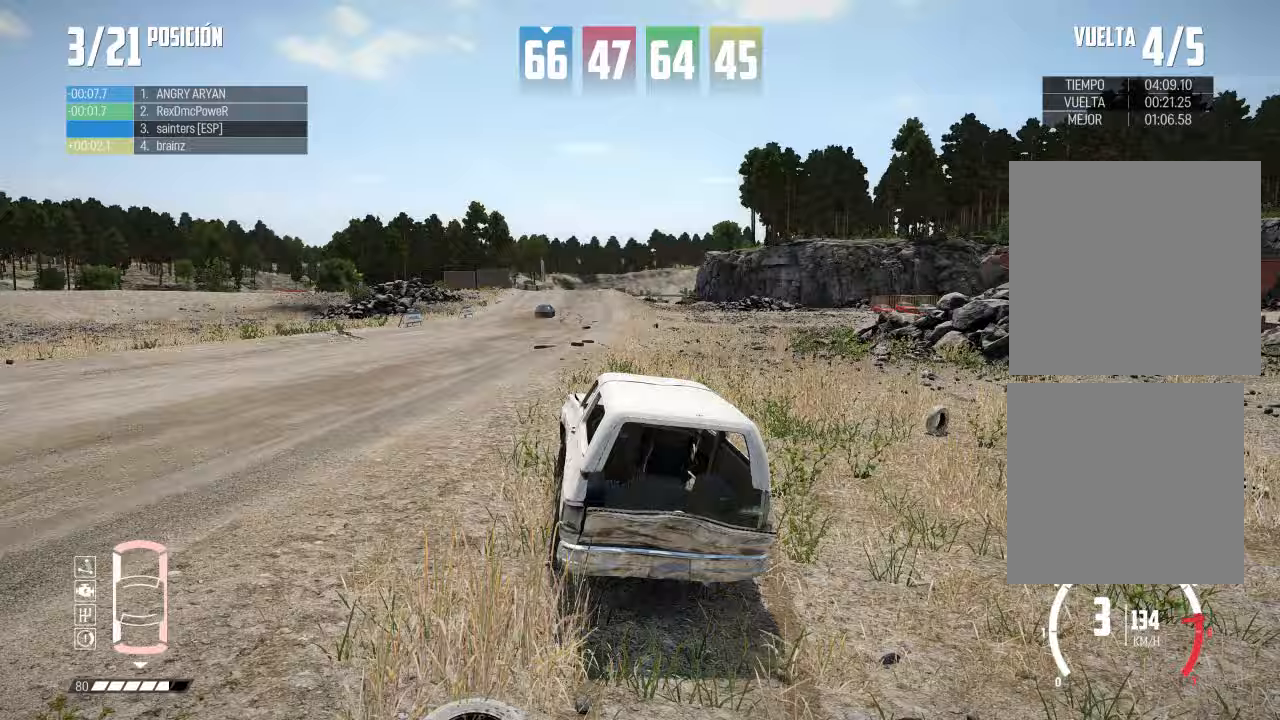
{"buttons": ["R2"], "left_stick": "left", "right_stick": "center", "events": [[334, "left_stick", "left"]]}
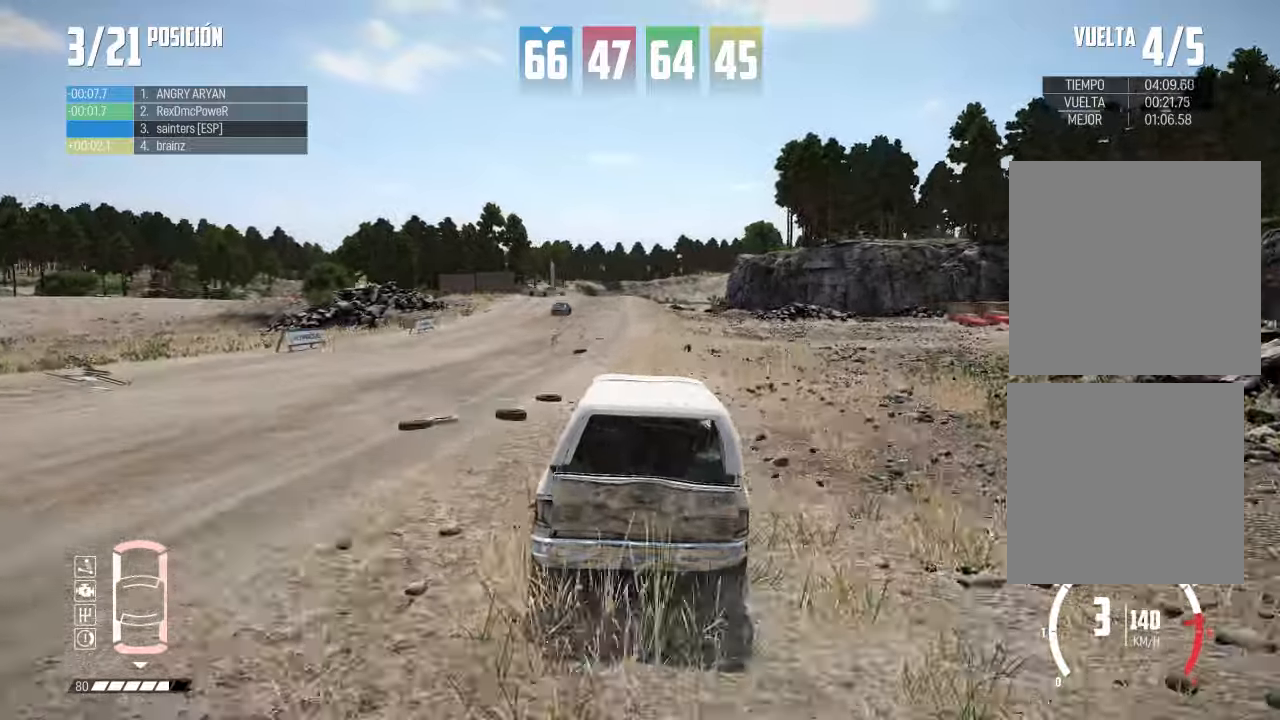
{"buttons": ["R2"], "left_stick": "left", "right_stick": "center", "events": [[333, "left_stick", "center"], [400, "left_stick", "left"]]}